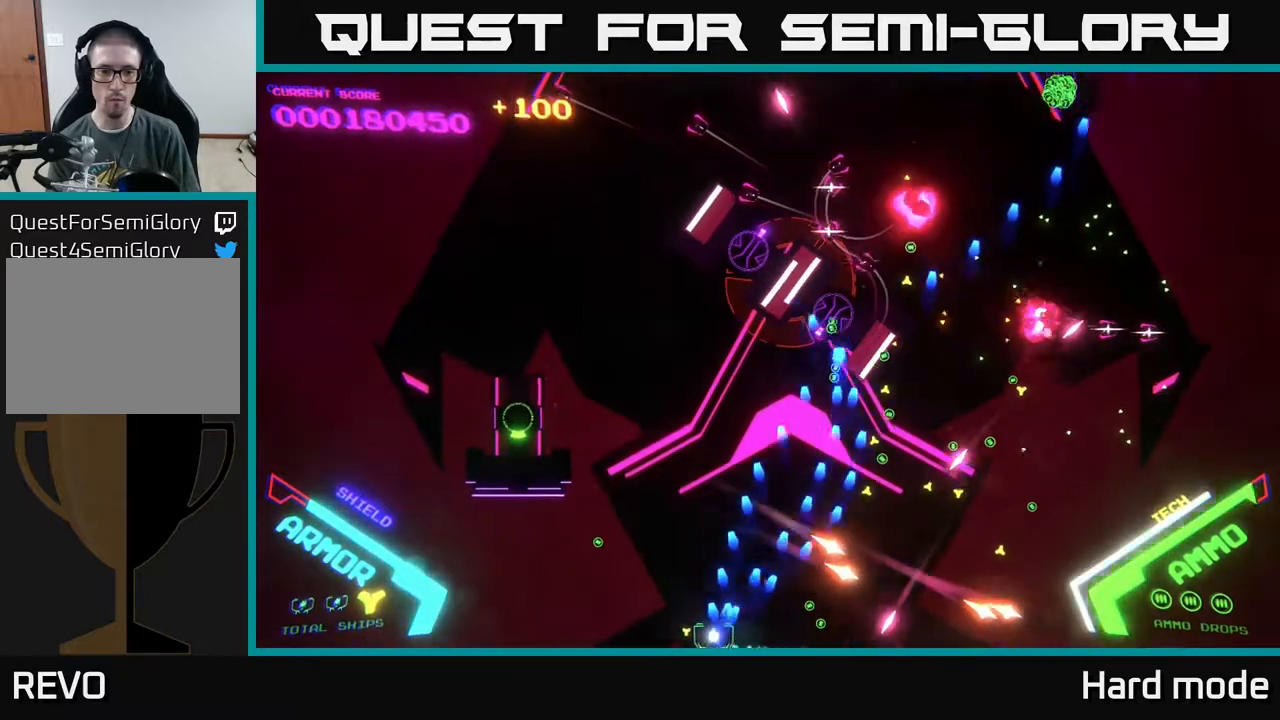
Gameplay with a controller (Xbox layout); each line is a JSON object with the inputs held at the frame after it. "events" lists button and stick changes between this image and that frame as [ms after this image, input, new state], when the widget could be followed in between. Not read: right_stick.
{"buttons": ["B"], "left_stick": "up", "events": [[233, "left_stick", "up"], [383, "A", "up"], [400, "B", "down"]]}
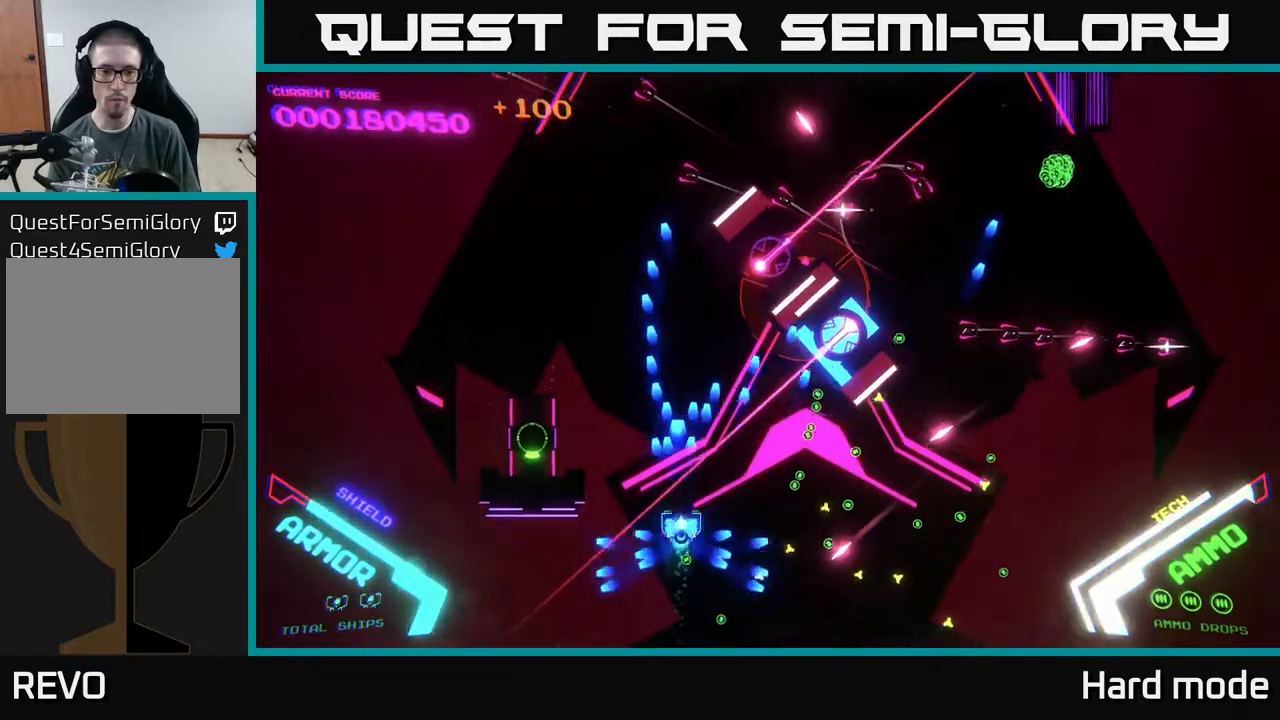
{"buttons": ["B"], "left_stick": "left", "events": [[83, "left_stick", "up-left"], [400, "left_stick", "left"]]}
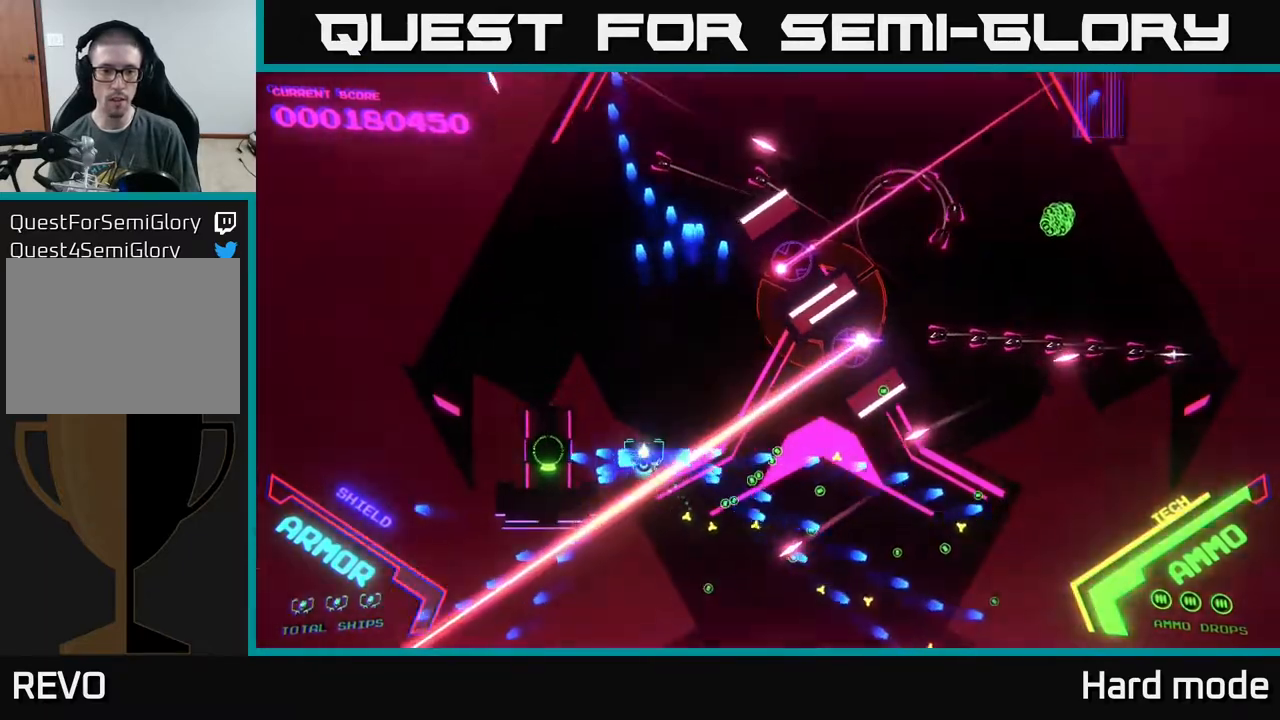
{"buttons": ["B"], "left_stick": "up-left", "events": [[417, "left_stick", "up-left"]]}
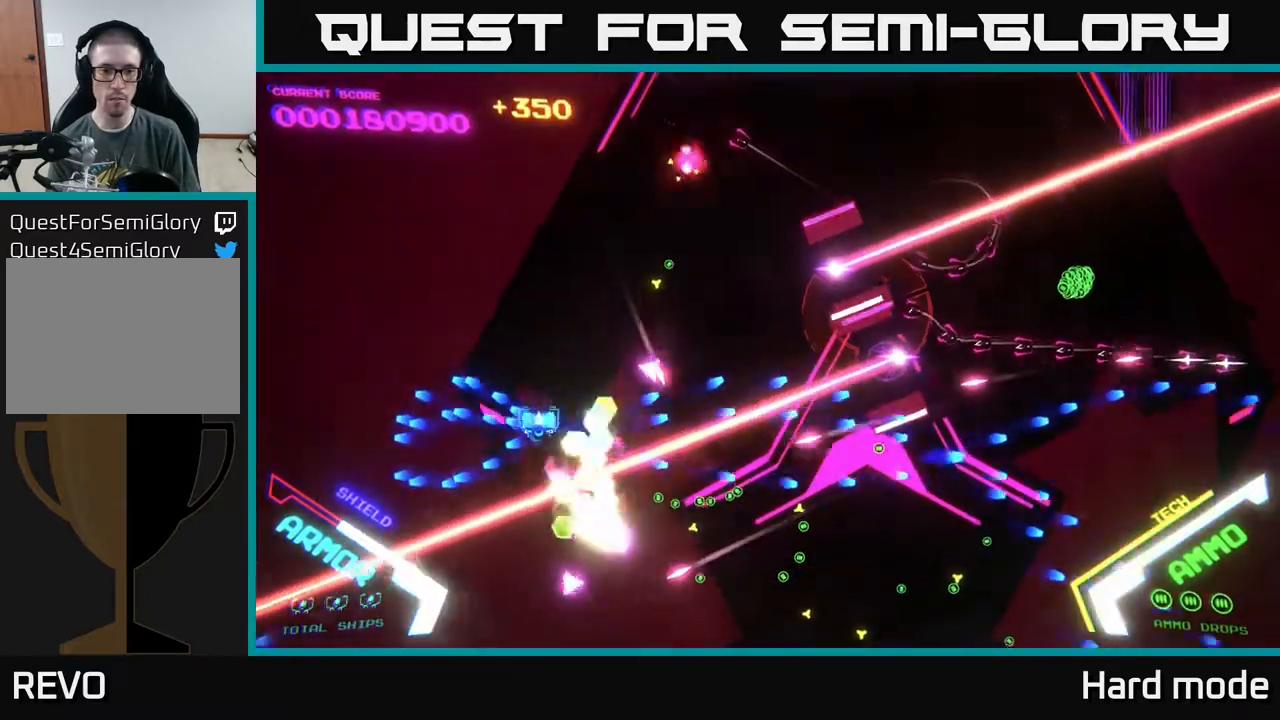
{"buttons": [], "left_stick": "up", "events": [[150, "left_stick", "up"], [450, "B", "up"]]}
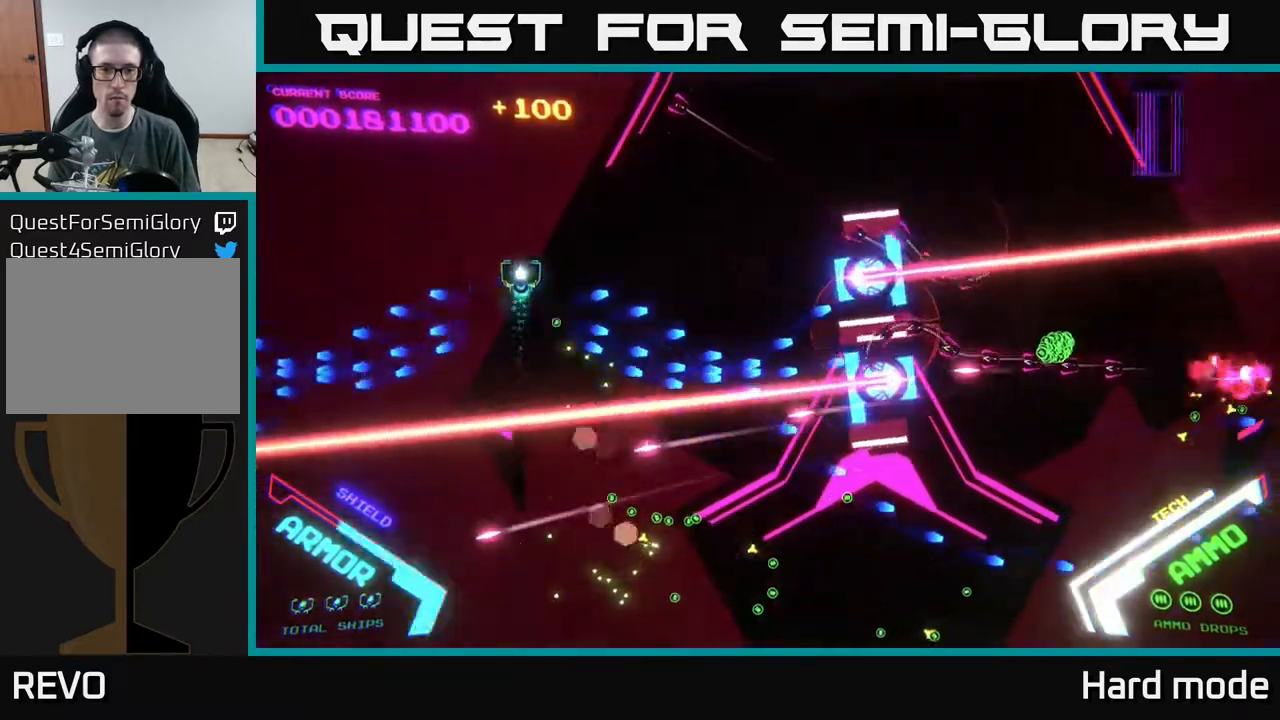
{"buttons": ["B"], "left_stick": "up-right", "events": [[50, "B", "down"], [50, "left_stick", "up-right"]]}
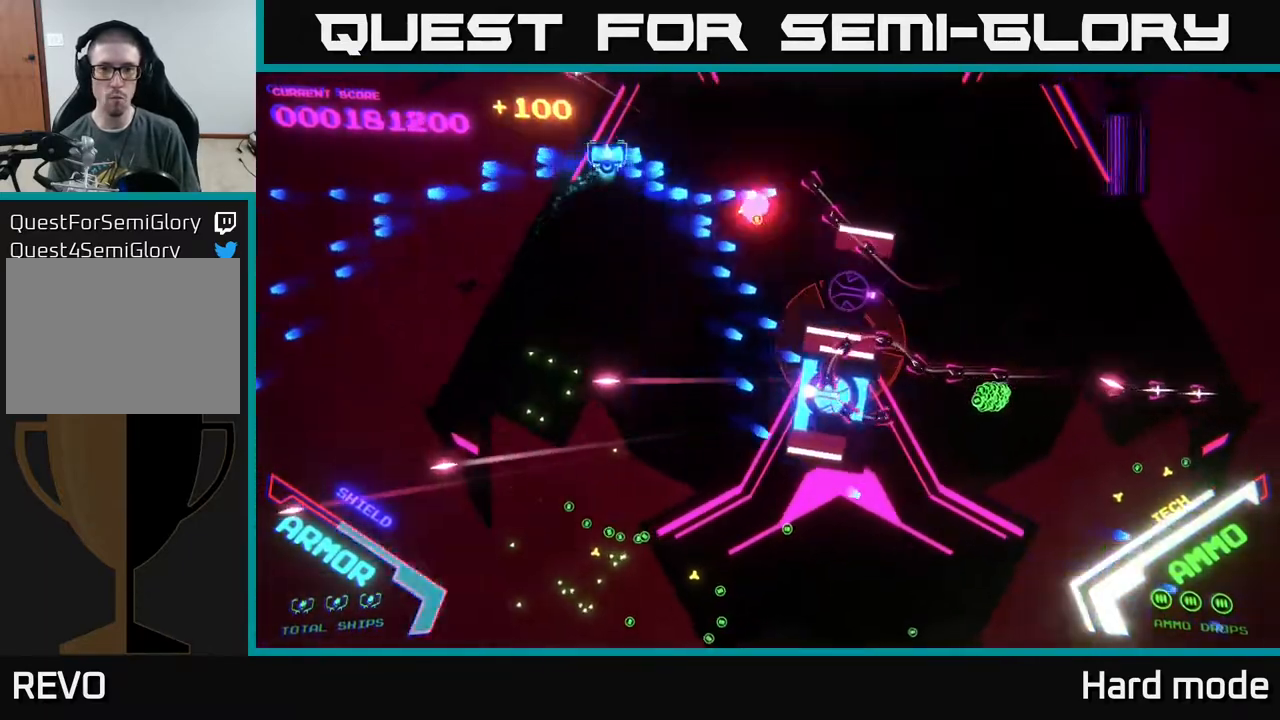
{"buttons": ["B"], "left_stick": "up-right", "events": [[117, "left_stick", "right"], [267, "left_stick", "down-right"], [283, "B", "up"], [367, "B", "down"], [400, "left_stick", "right"], [500, "left_stick", "up-right"]]}
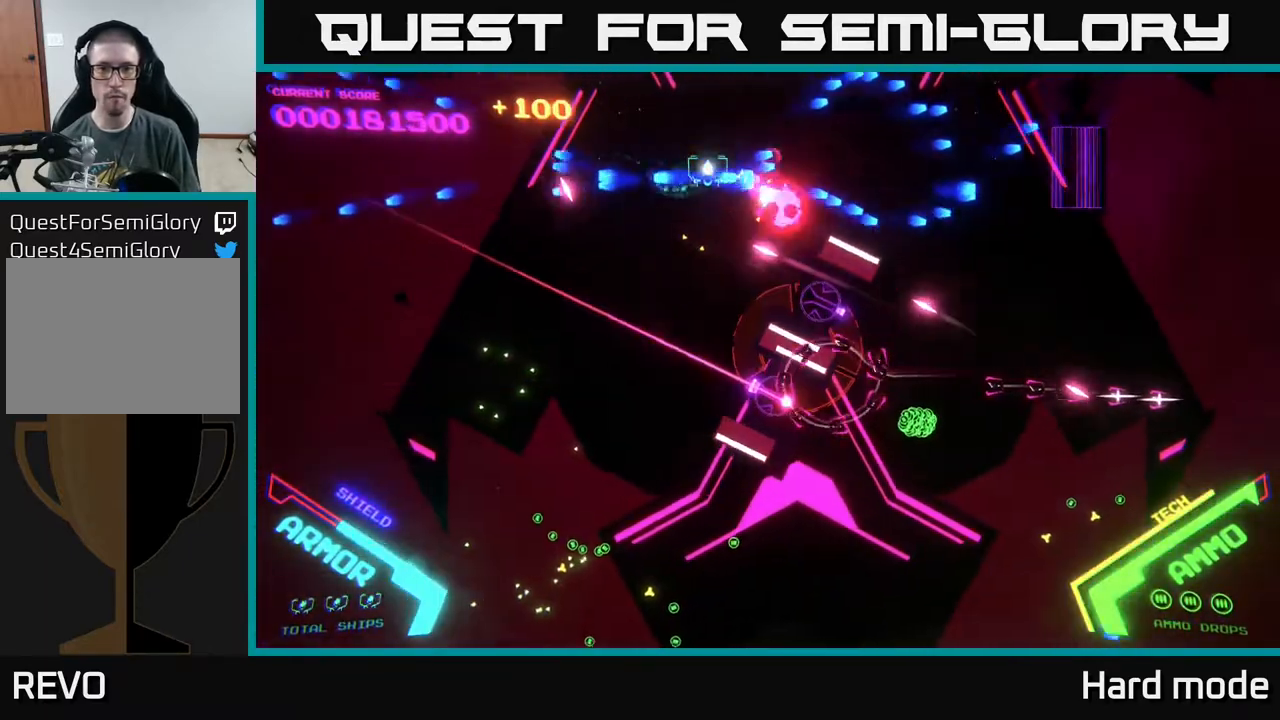
{"buttons": ["B"], "left_stick": "down-right", "events": [[200, "left_stick", "right"], [267, "B", "up"], [400, "B", "down"], [433, "left_stick", "down-right"]]}
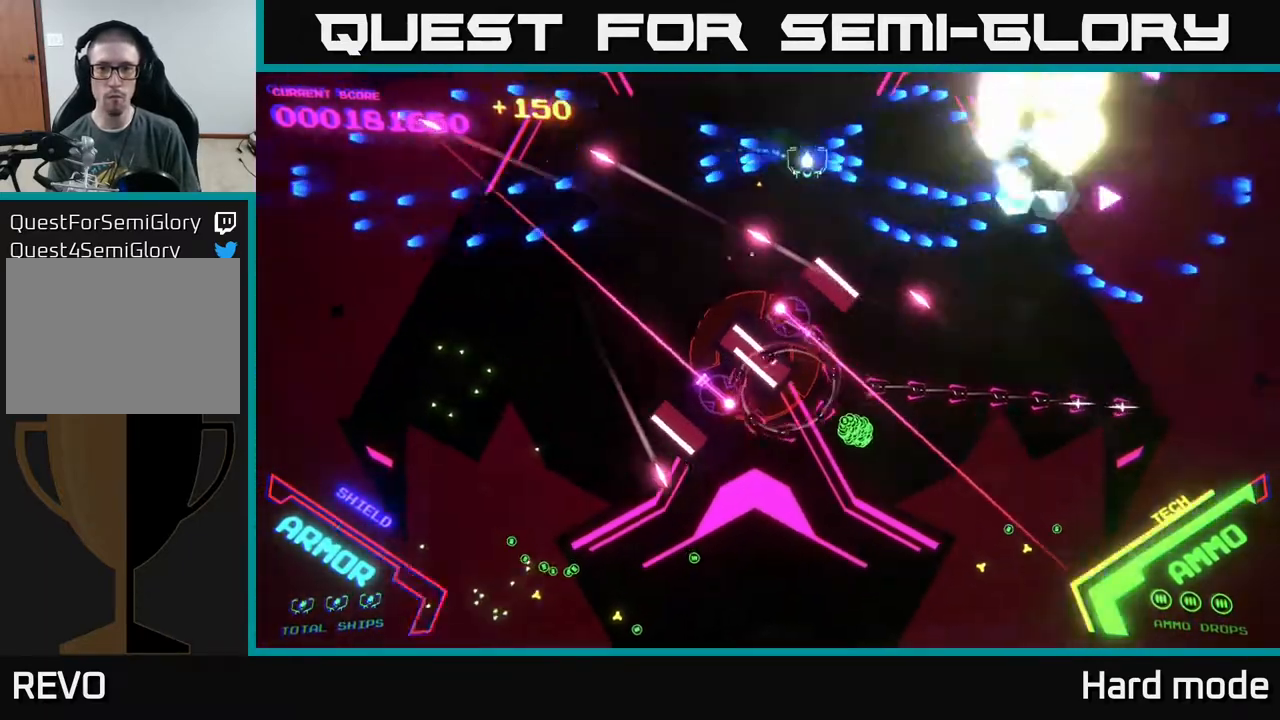
{"buttons": ["B"], "left_stick": "down-right", "events": []}
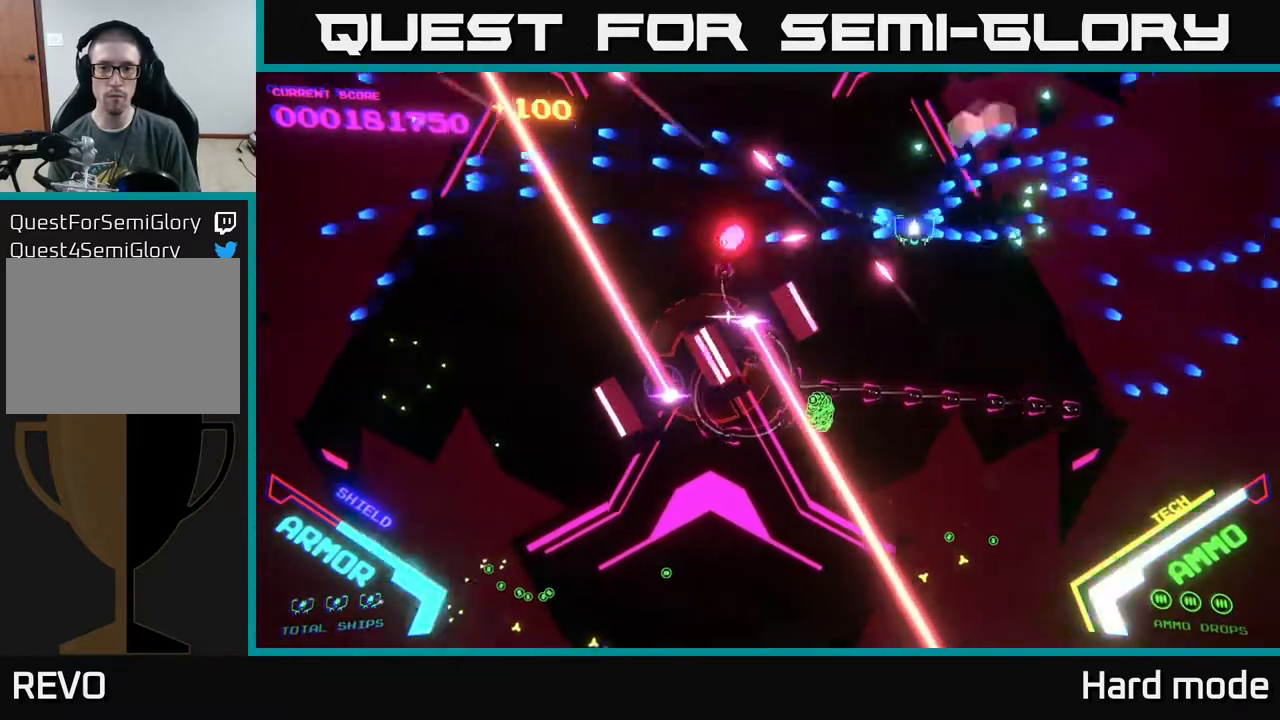
{"buttons": ["B"], "left_stick": "down-right", "events": []}
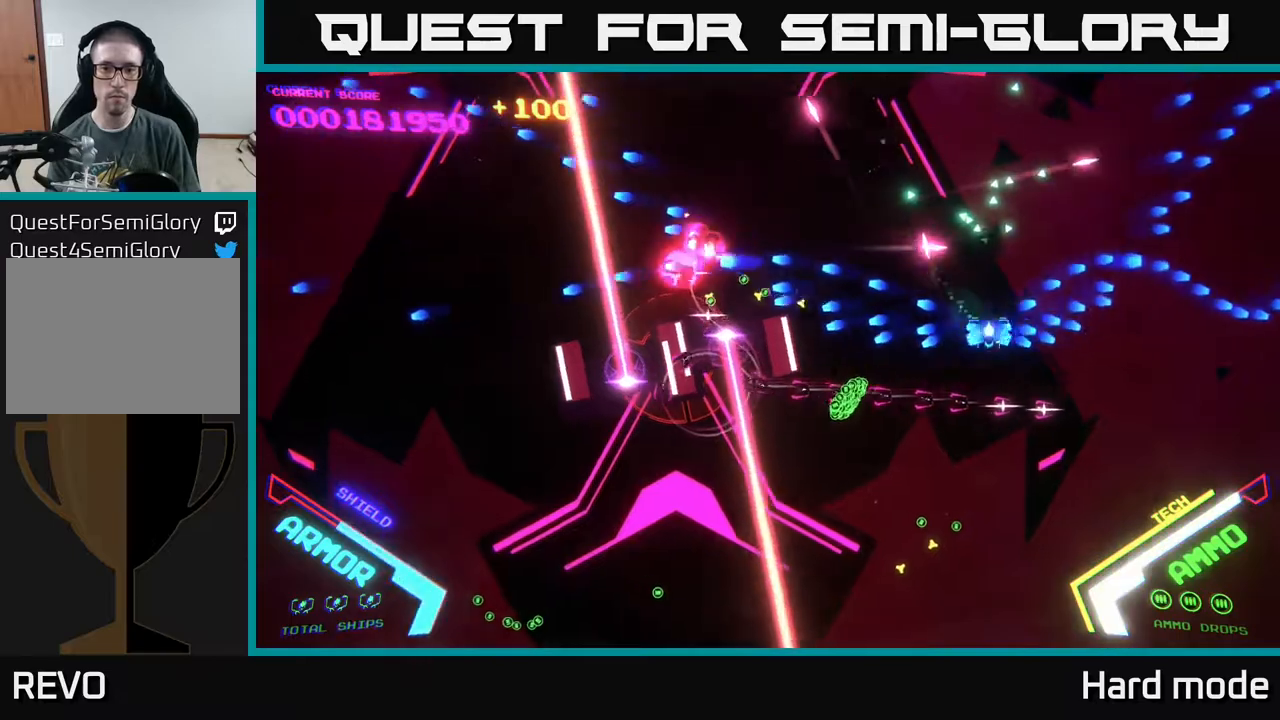
{"buttons": ["B"], "left_stick": "down-left", "events": [[433, "left_stick", "down-left"]]}
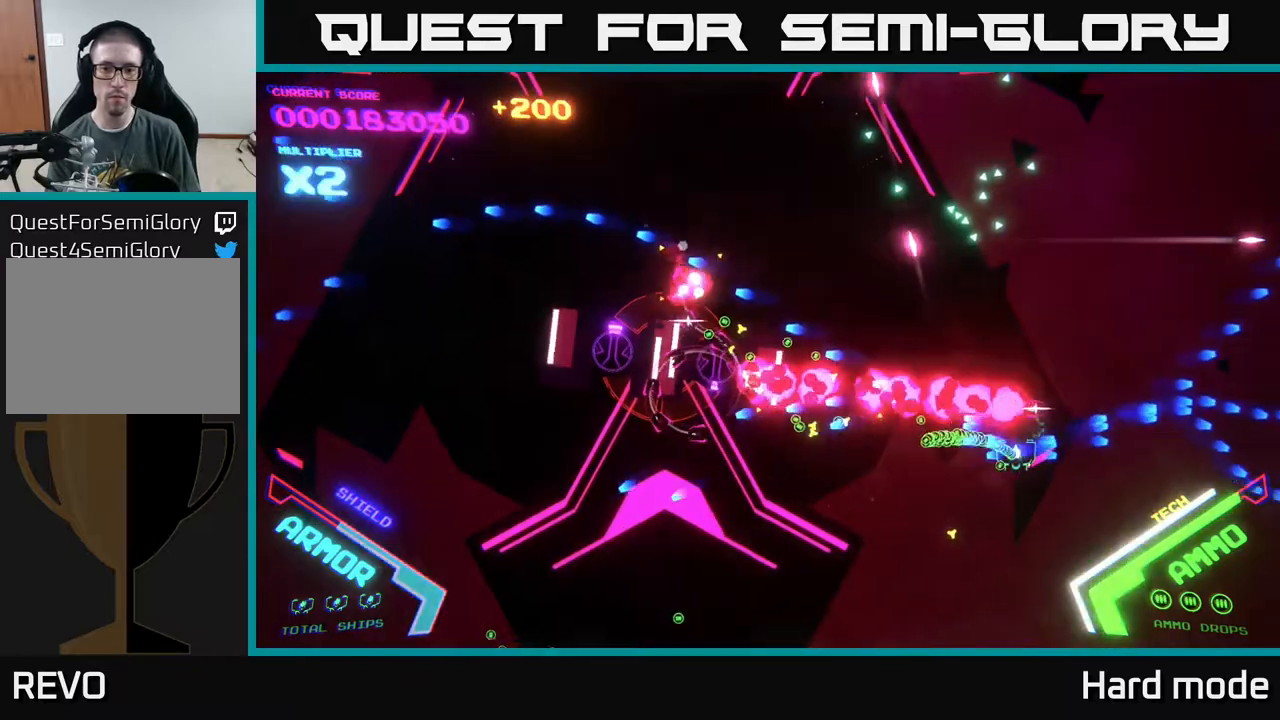
{"buttons": ["B"], "left_stick": "down-left", "events": [[300, "left_stick", "up-left"], [500, "left_stick", "down-left"]]}
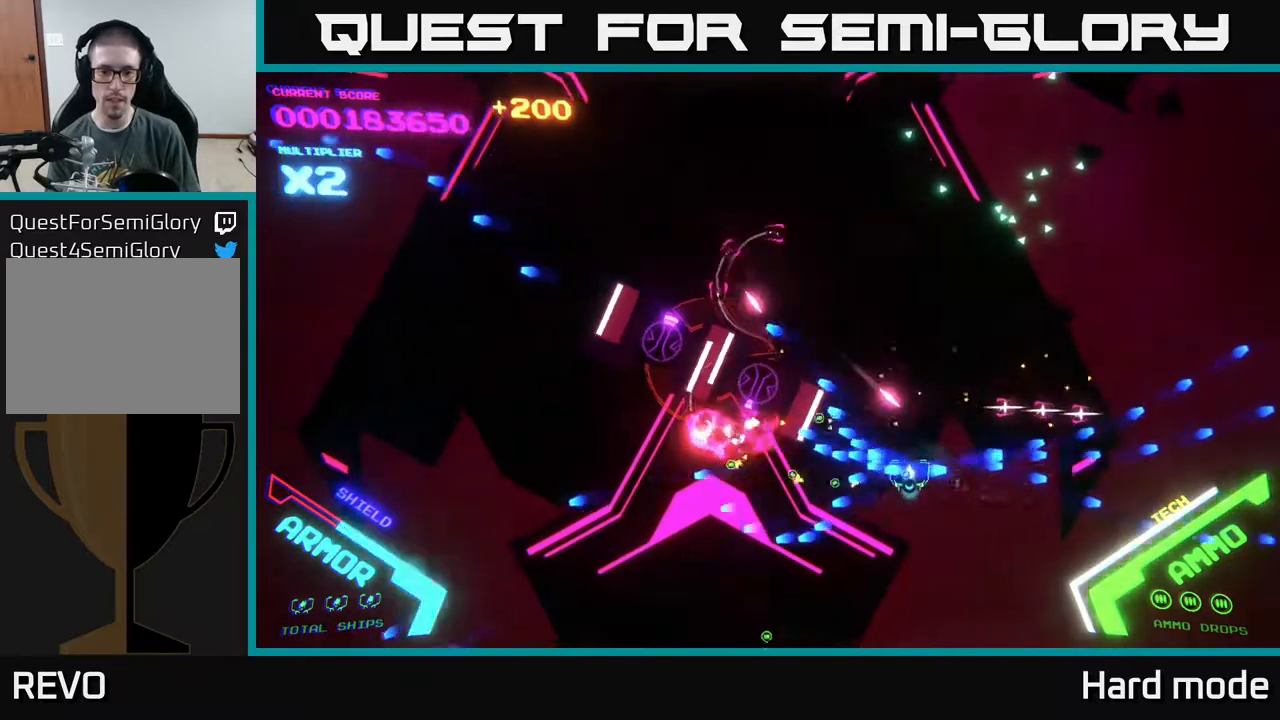
{"buttons": ["B"], "left_stick": "right", "events": [[500, "left_stick", "right"]]}
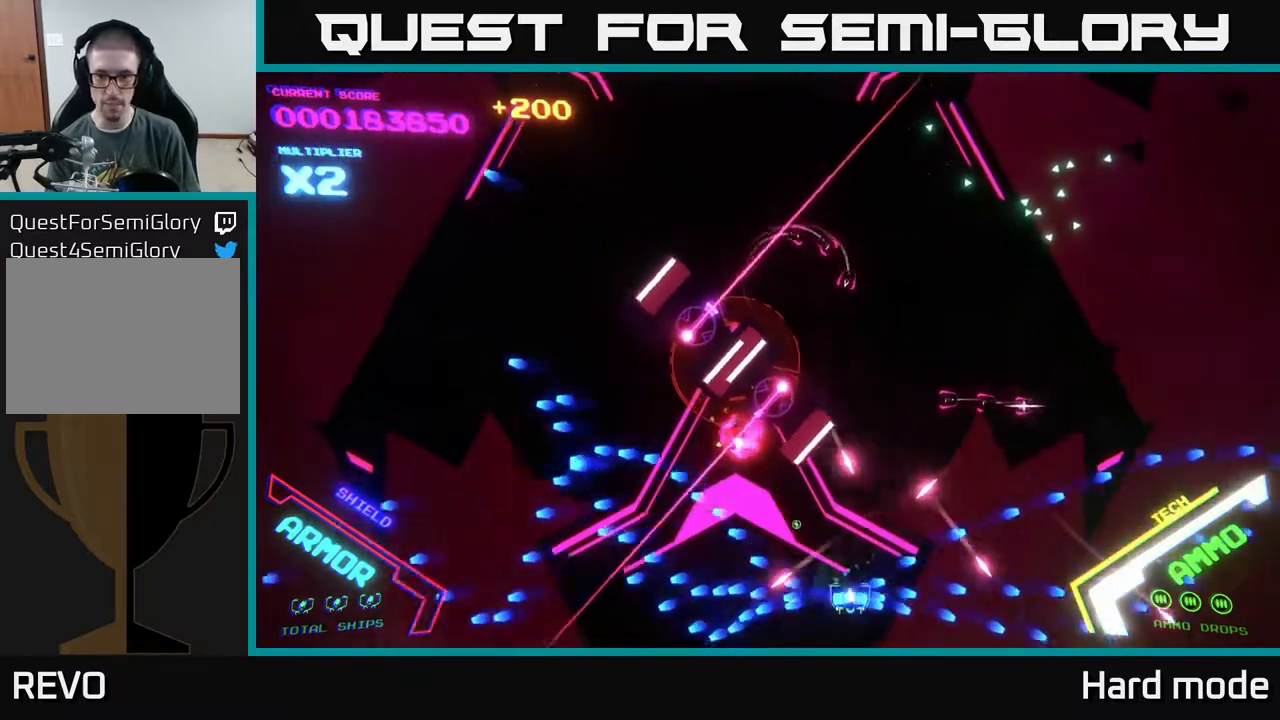
{"buttons": ["A"], "left_stick": "right", "events": [[83, "B", "up"], [267, "A", "down"], [367, "left_stick", "up-right"], [483, "left_stick", "right"]]}
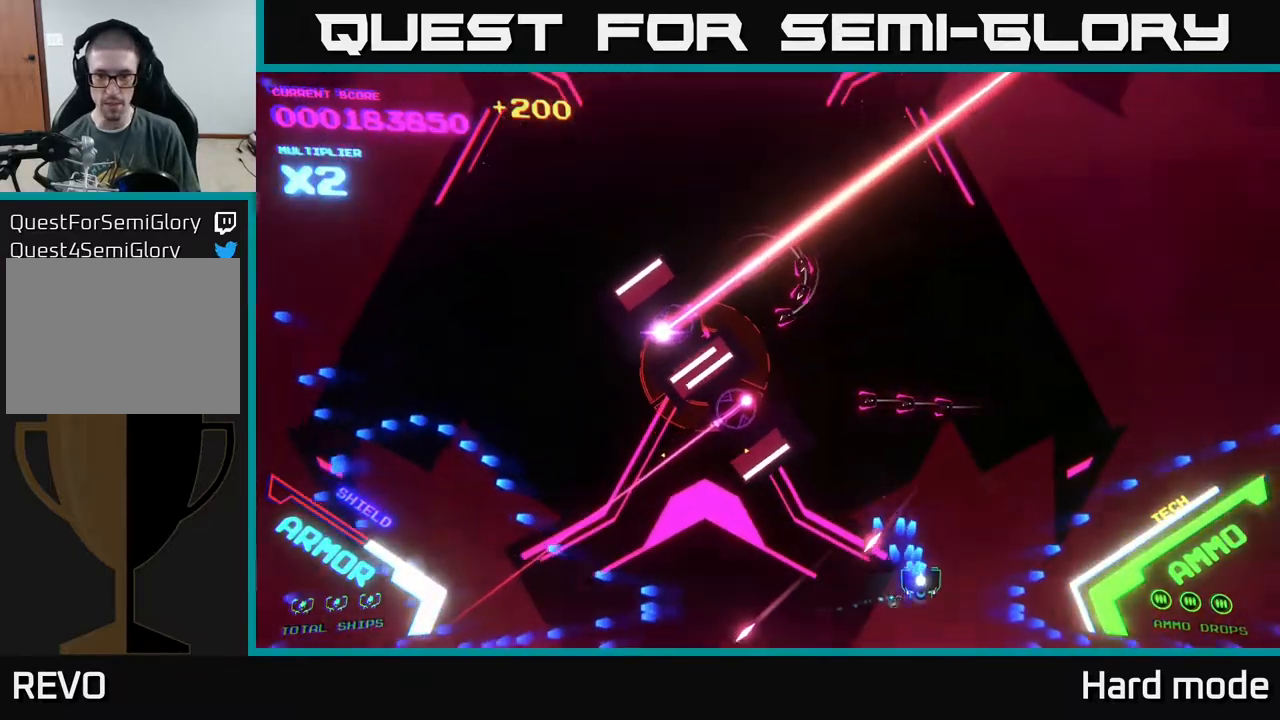
{"buttons": ["A"], "left_stick": "left", "events": [[400, "left_stick", "left"]]}
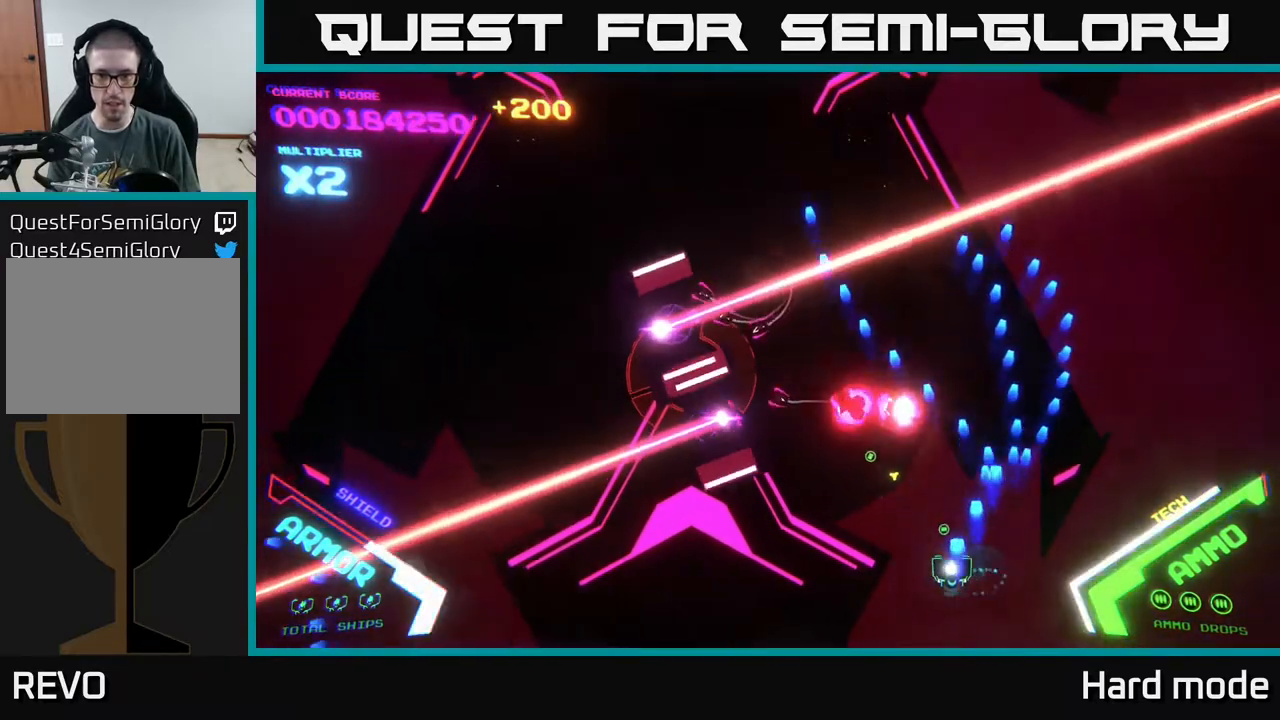
{"buttons": ["A"], "left_stick": "left", "events": [[67, "left_stick", "down-left"], [433, "left_stick", "left"]]}
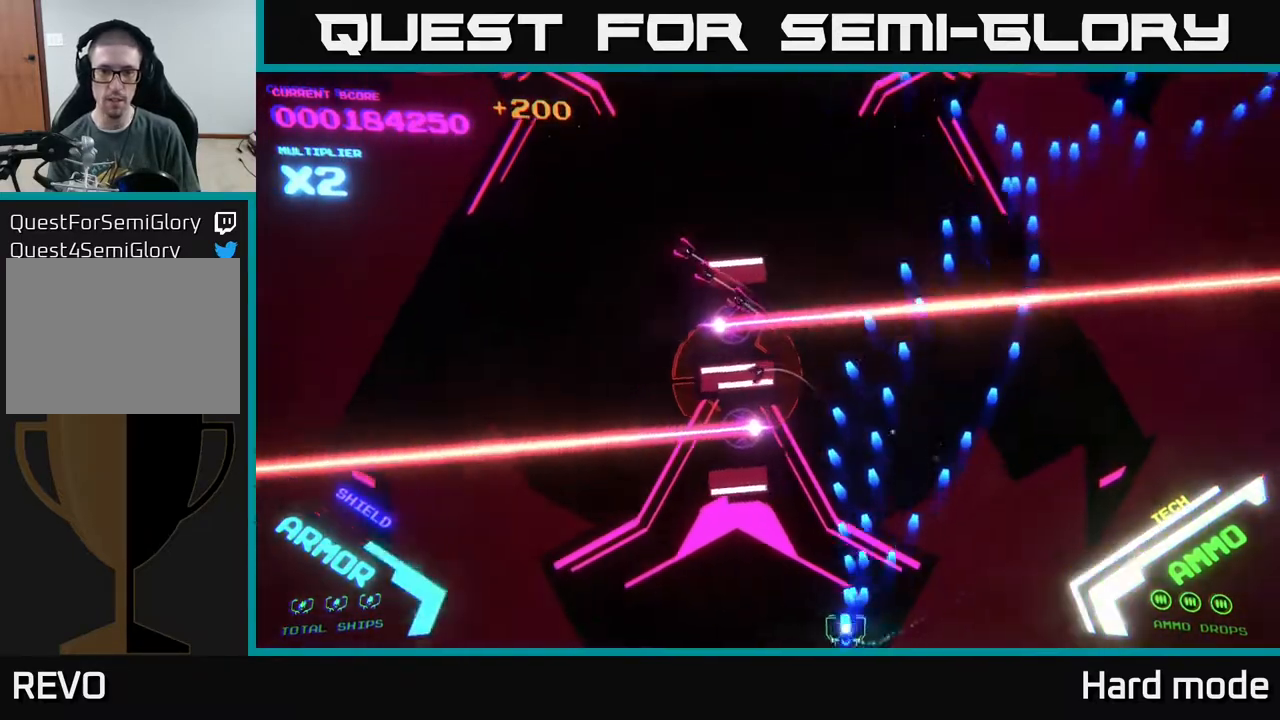
{"buttons": ["A"], "left_stick": "up-left", "events": [[33, "left_stick", "up-left"], [233, "left_stick", "up"], [467, "left_stick", "up-left"]]}
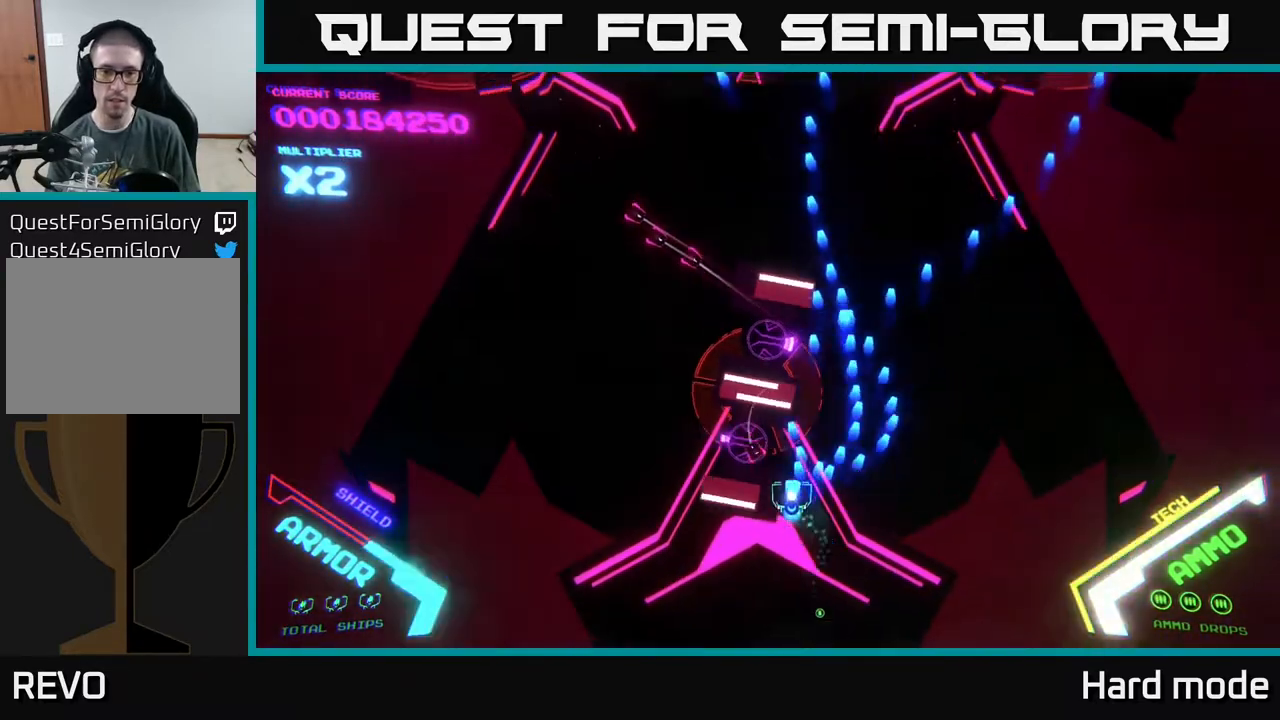
{"buttons": ["A", "X"], "left_stick": "right", "events": [[33, "left_stick", "left"], [200, "X", "down"], [217, "left_stick", "center"], [350, "X", "up"], [433, "left_stick", "right"], [450, "X", "down"]]}
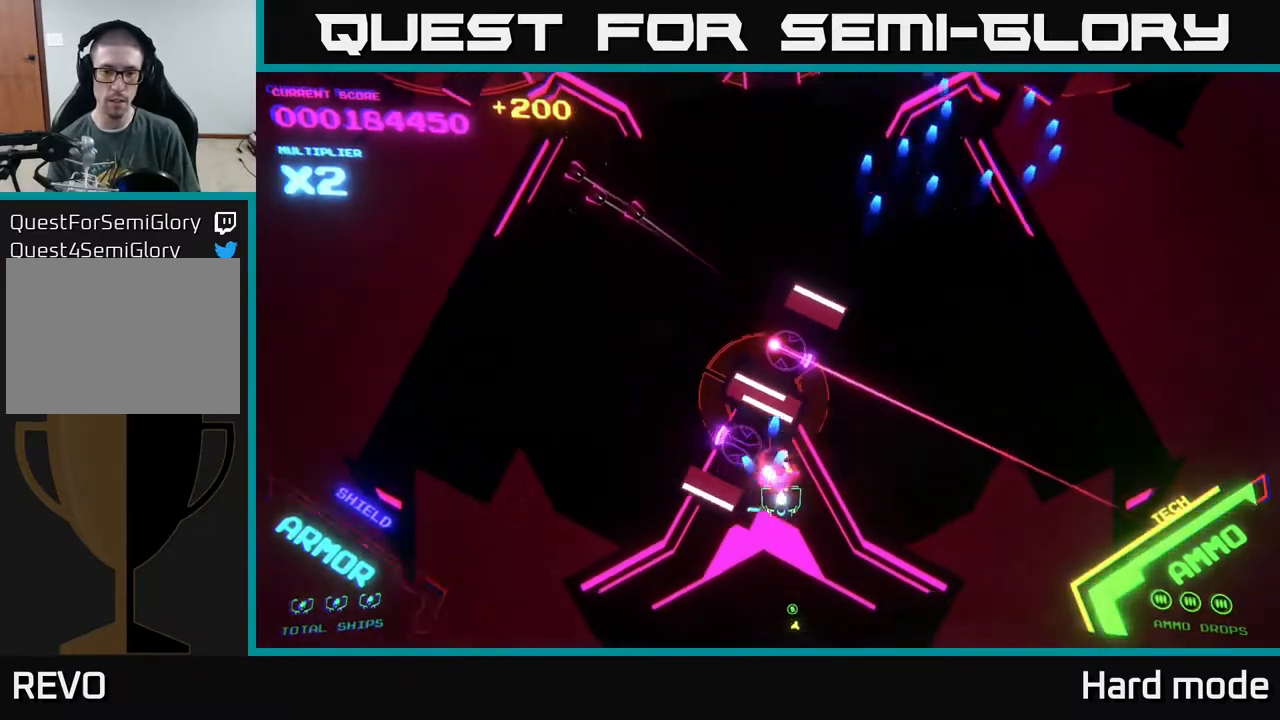
{"buttons": ["A"], "left_stick": "left", "events": [[50, "left_stick", "center"], [83, "X", "up"], [117, "left_stick", "down"], [167, "left_stick", "down-left"], [217, "X", "down"], [267, "left_stick", "center"], [300, "X", "up"], [383, "X", "down"], [450, "left_stick", "left"], [483, "X", "up"]]}
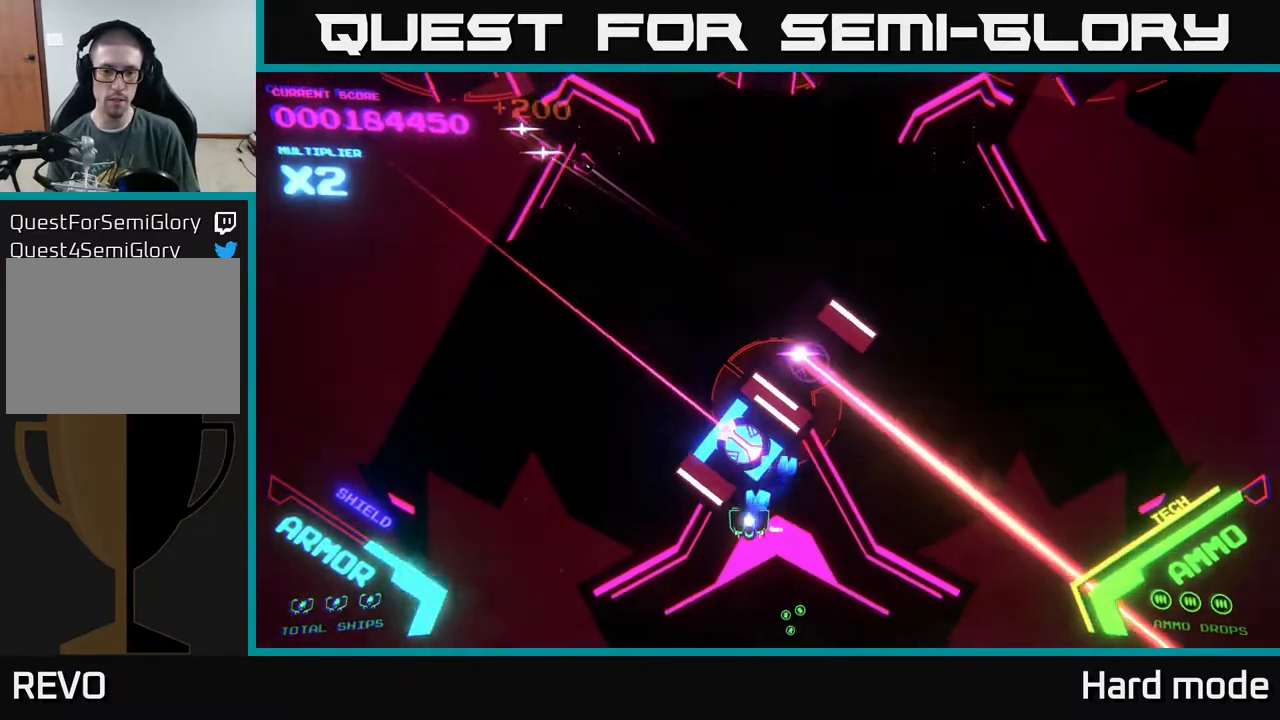
{"buttons": [], "left_stick": "center", "events": [[67, "X", "down"], [67, "left_stick", "center"], [150, "X", "up"], [217, "X", "down"], [300, "X", "up"], [317, "A", "up"], [333, "A", "down"], [383, "X", "down"], [467, "X", "up"], [483, "A", "up"]]}
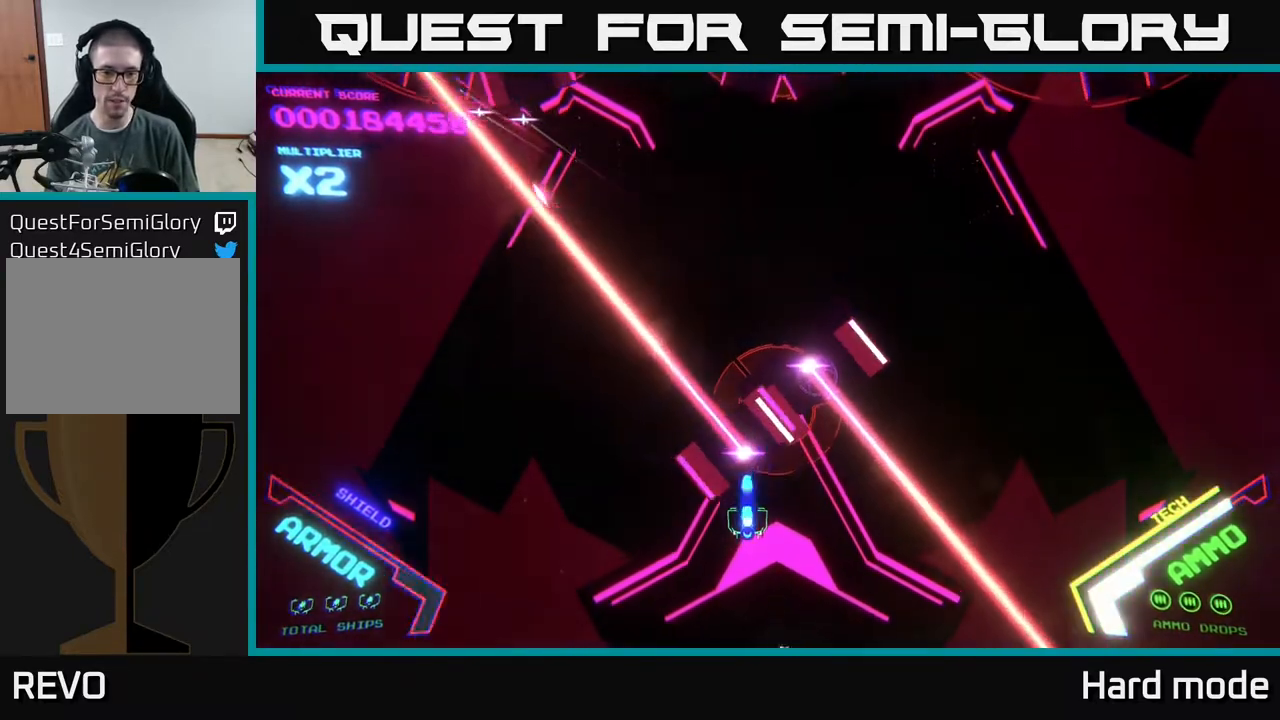
{"buttons": ["A", "X"], "left_stick": "center", "events": [[17, "A", "down"], [50, "X", "down"], [100, "X", "up"], [117, "A", "up"], [150, "A", "down"], [167, "X", "down"], [250, "X", "up"], [283, "A", "up"], [317, "A", "down"], [367, "X", "down"], [400, "left_stick", "down-left"], [433, "X", "up"], [483, "left_stick", "center"], [500, "X", "down"]]}
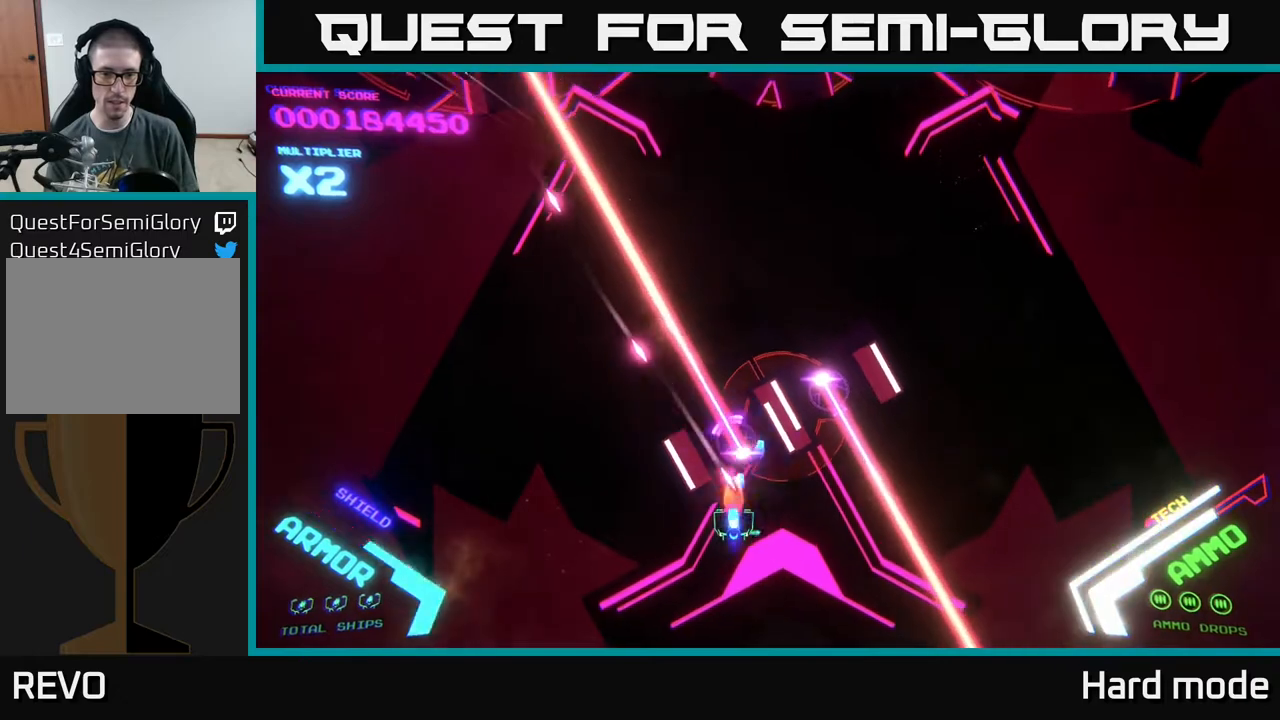
{"buttons": ["A"], "left_stick": "center", "events": [[100, "X", "up"], [167, "left_stick", "down"], [183, "X", "down"], [300, "X", "up"], [350, "X", "down"], [400, "left_stick", "center"], [450, "X", "up"]]}
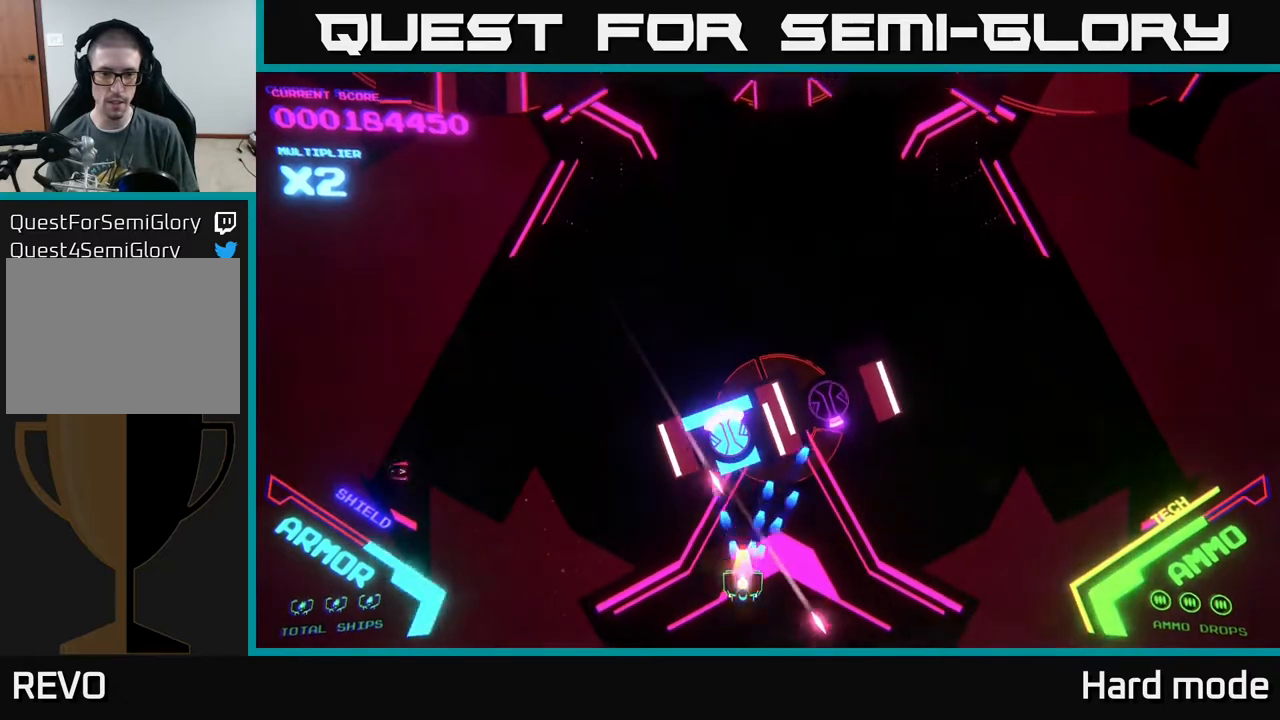
{"buttons": ["A", "X"], "left_stick": "up", "events": [[17, "X", "down"], [83, "left_stick", "down"], [117, "X", "up"], [133, "A", "up"], [167, "A", "down"], [200, "X", "down"], [250, "left_stick", "center"], [283, "X", "up"], [333, "X", "down"], [417, "X", "up"], [450, "left_stick", "up"], [483, "X", "down"]]}
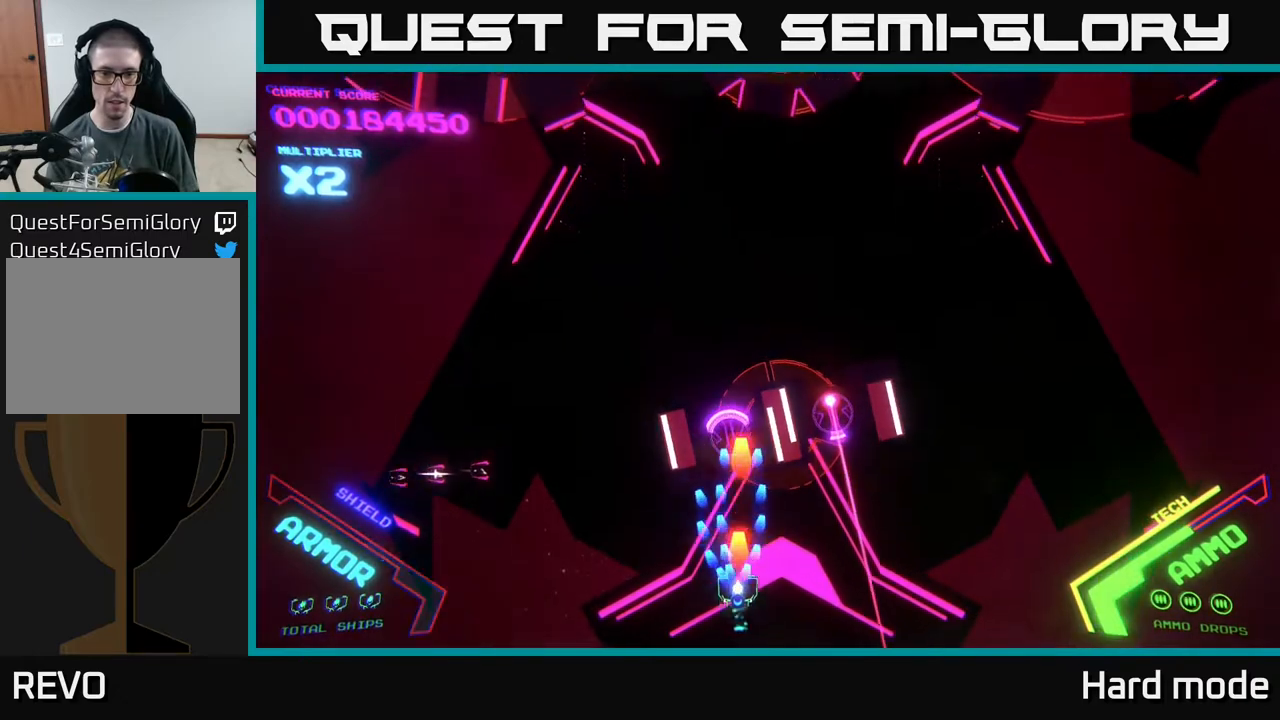
{"buttons": ["A", "X"], "left_stick": "center", "events": [[100, "X", "up"], [117, "A", "up"], [133, "A", "down"], [150, "X", "down"], [367, "left_stick", "center"]]}
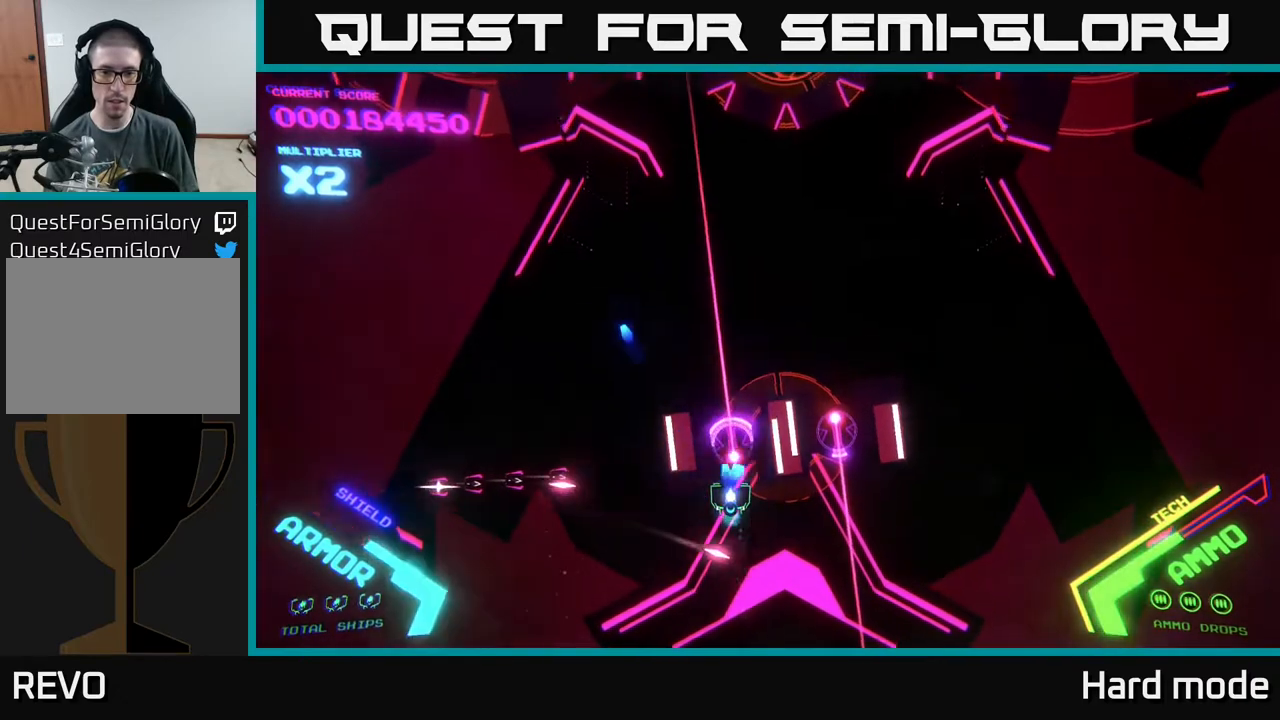
{"buttons": ["A"], "left_stick": "down-left", "events": [[267, "X", "up"], [367, "X", "down"], [367, "left_stick", "up-right"], [467, "X", "up"], [500, "left_stick", "down-left"]]}
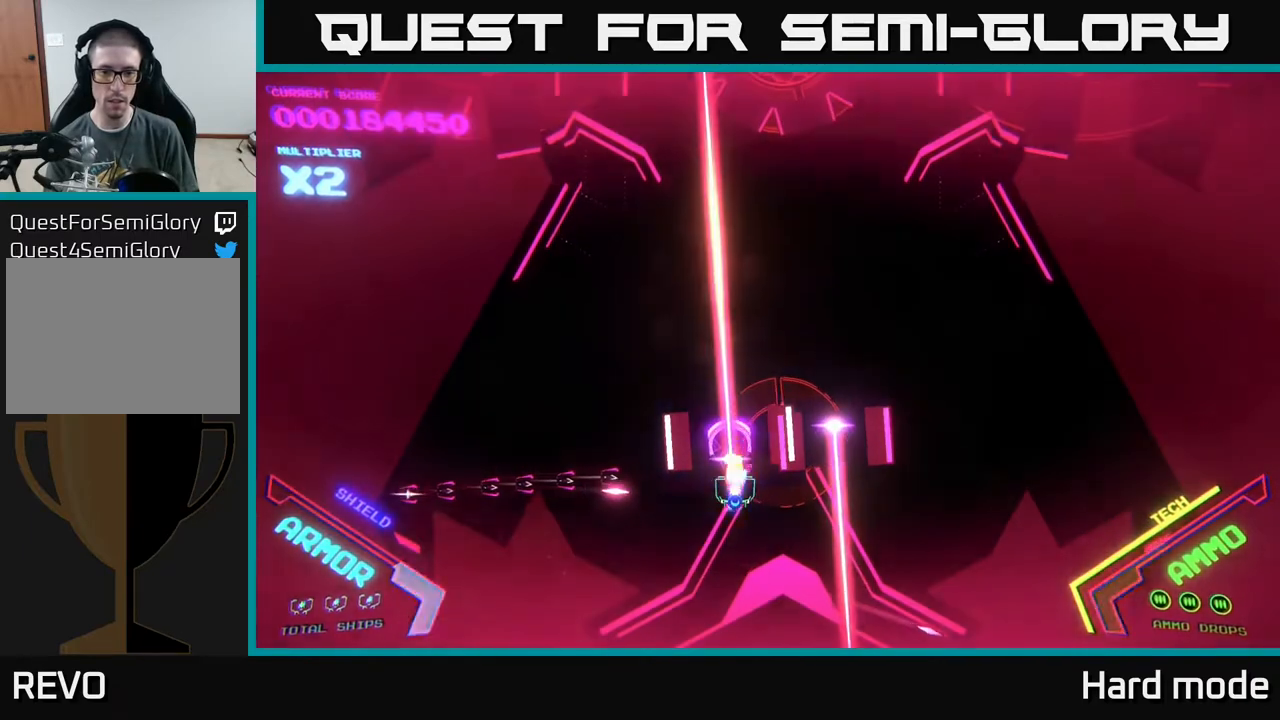
{"buttons": ["A", "X"], "left_stick": "center", "events": [[17, "X", "down"], [33, "left_stick", "down"], [117, "X", "up"], [183, "X", "down"], [233, "X", "up"], [333, "X", "down"], [400, "X", "up"], [417, "left_stick", "left"], [467, "X", "down"], [467, "left_stick", "center"]]}
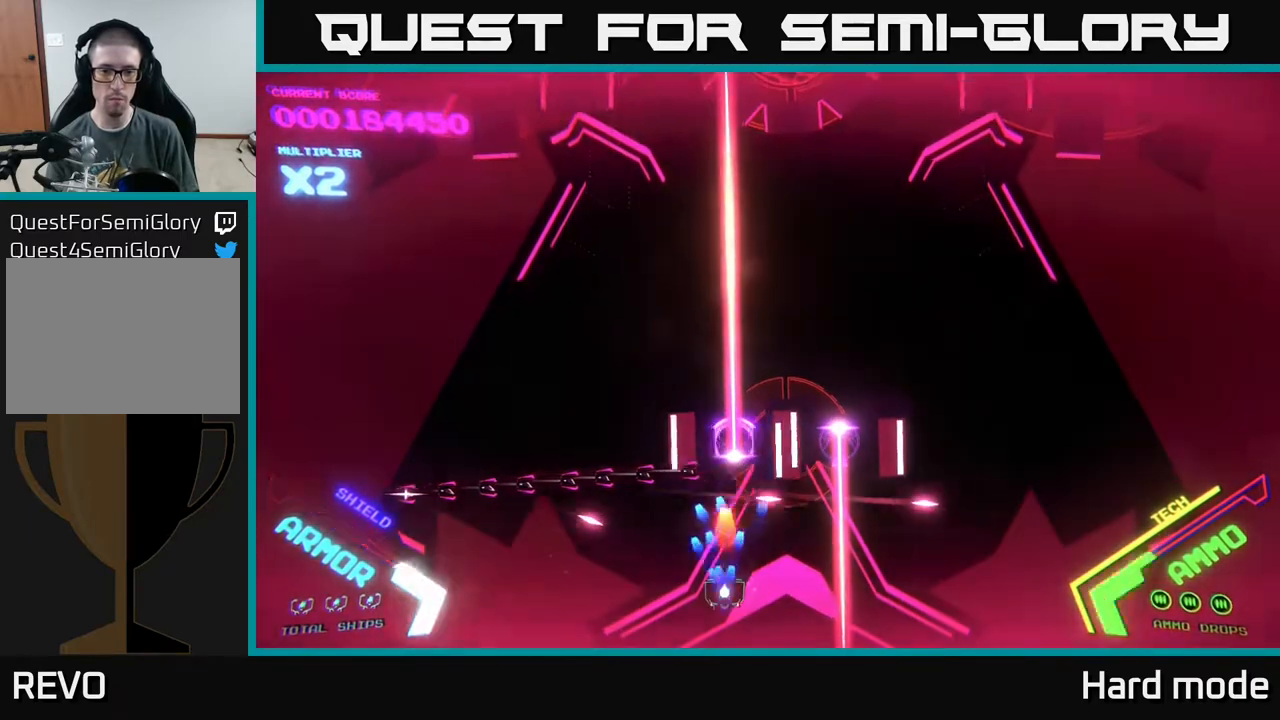
{"buttons": ["A"], "left_stick": "left", "events": [[50, "X", "up"], [100, "X", "down"], [183, "left_stick", "down"], [200, "X", "up"], [267, "X", "down"], [283, "left_stick", "down-left"], [350, "X", "up"], [400, "X", "down"], [467, "left_stick", "left"], [483, "X", "up"]]}
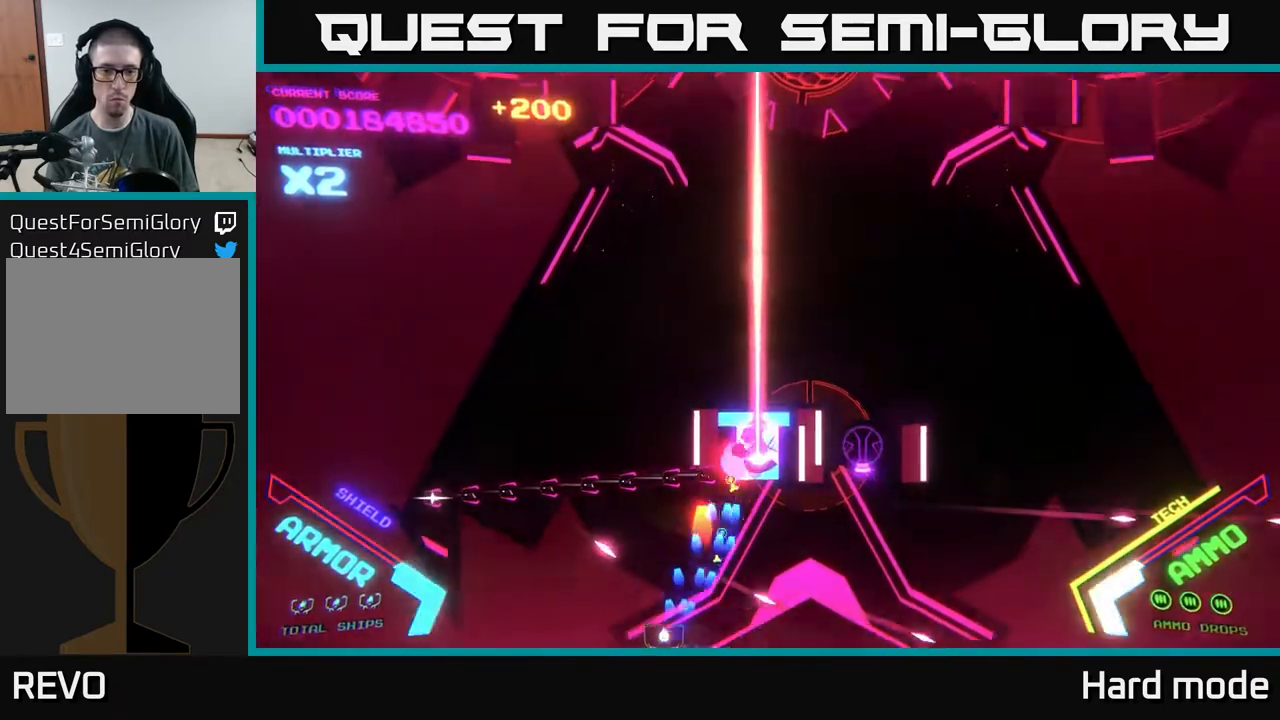
{"buttons": ["A"], "left_stick": "left", "events": [[17, "A", "up"], [83, "A", "down"]]}
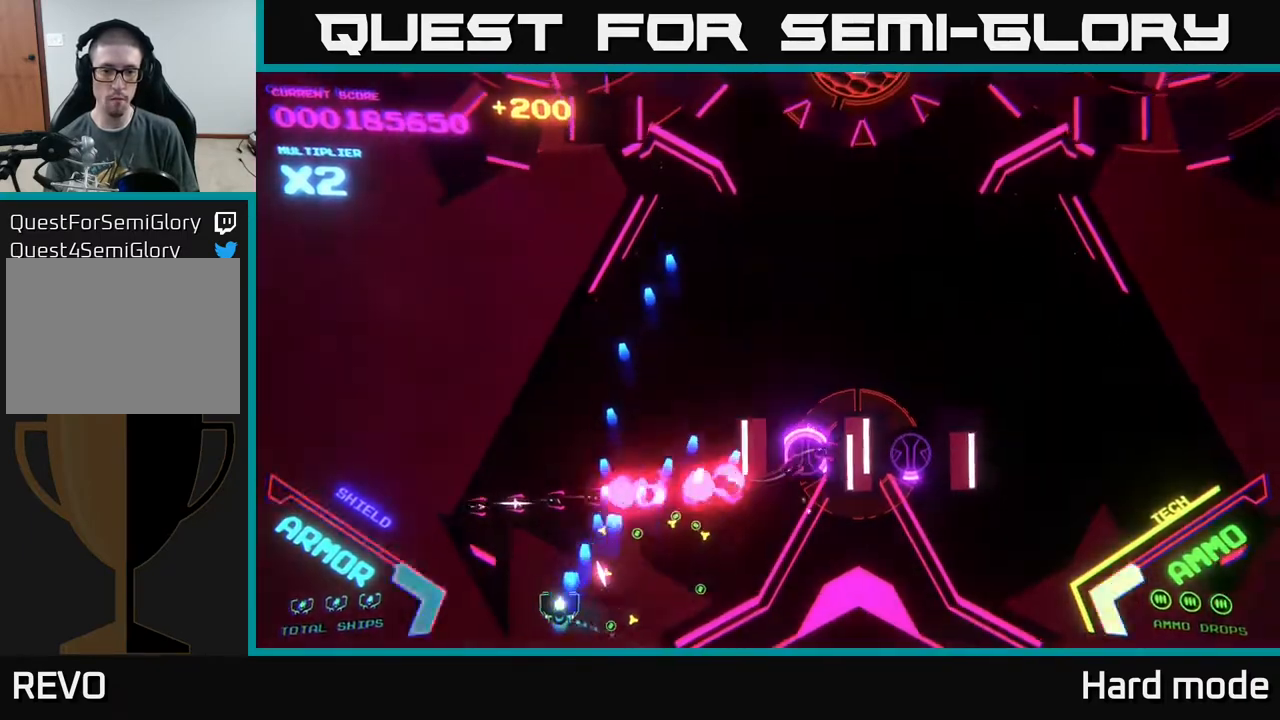
{"buttons": ["B"], "left_stick": "up", "events": [[17, "left_stick", "up-left"], [200, "A", "up"], [250, "B", "down"], [500, "left_stick", "up"]]}
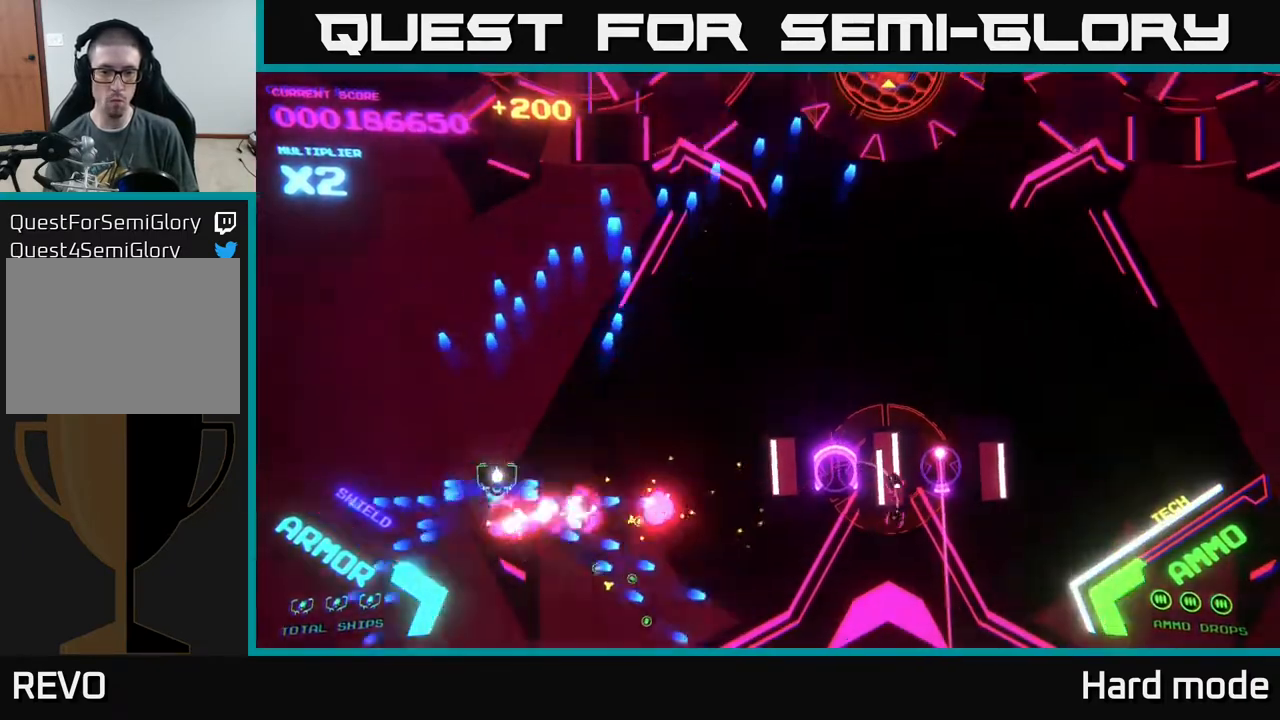
{"buttons": ["B"], "left_stick": "right", "events": [[17, "left_stick", "up-right"], [83, "left_stick", "down"], [217, "left_stick", "down-left"], [233, "B", "up"], [317, "B", "down"], [367, "left_stick", "up-left"], [450, "B", "up"], [483, "B", "down"], [483, "left_stick", "right"]]}
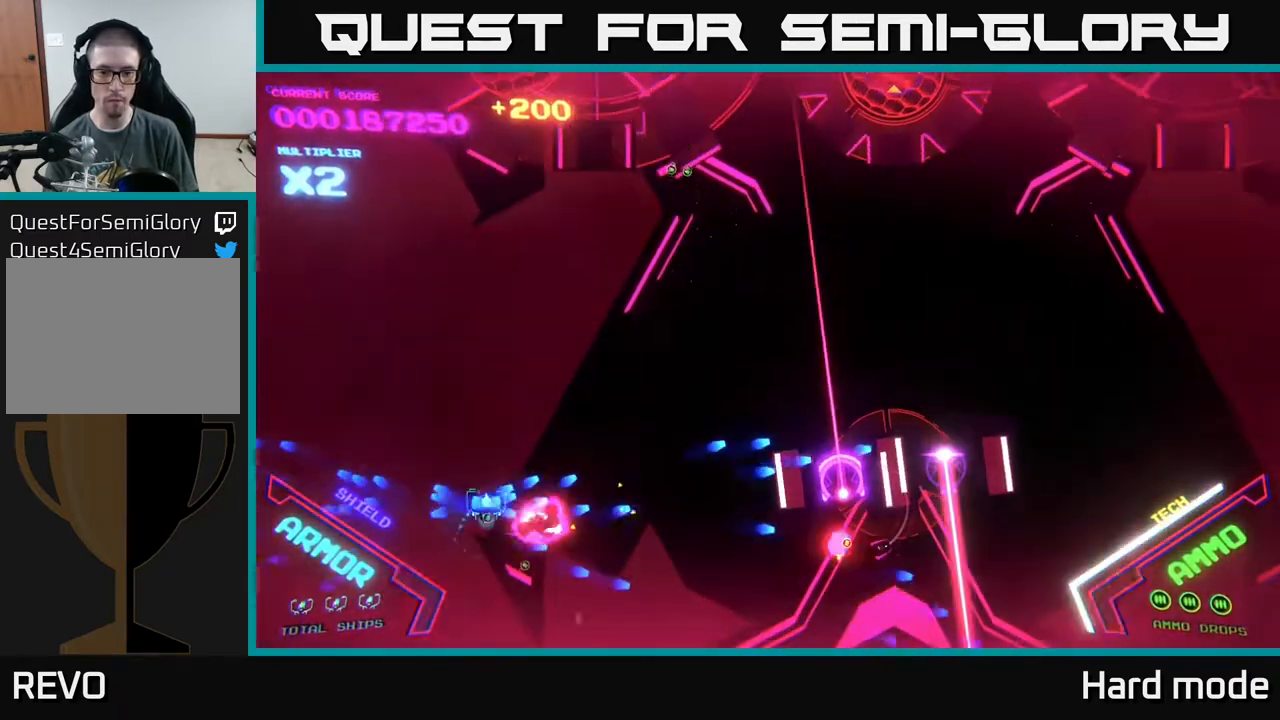
{"buttons": ["B"], "left_stick": "up-right", "events": [[117, "left_stick", "down-right"], [300, "left_stick", "right"], [483, "left_stick", "up-right"]]}